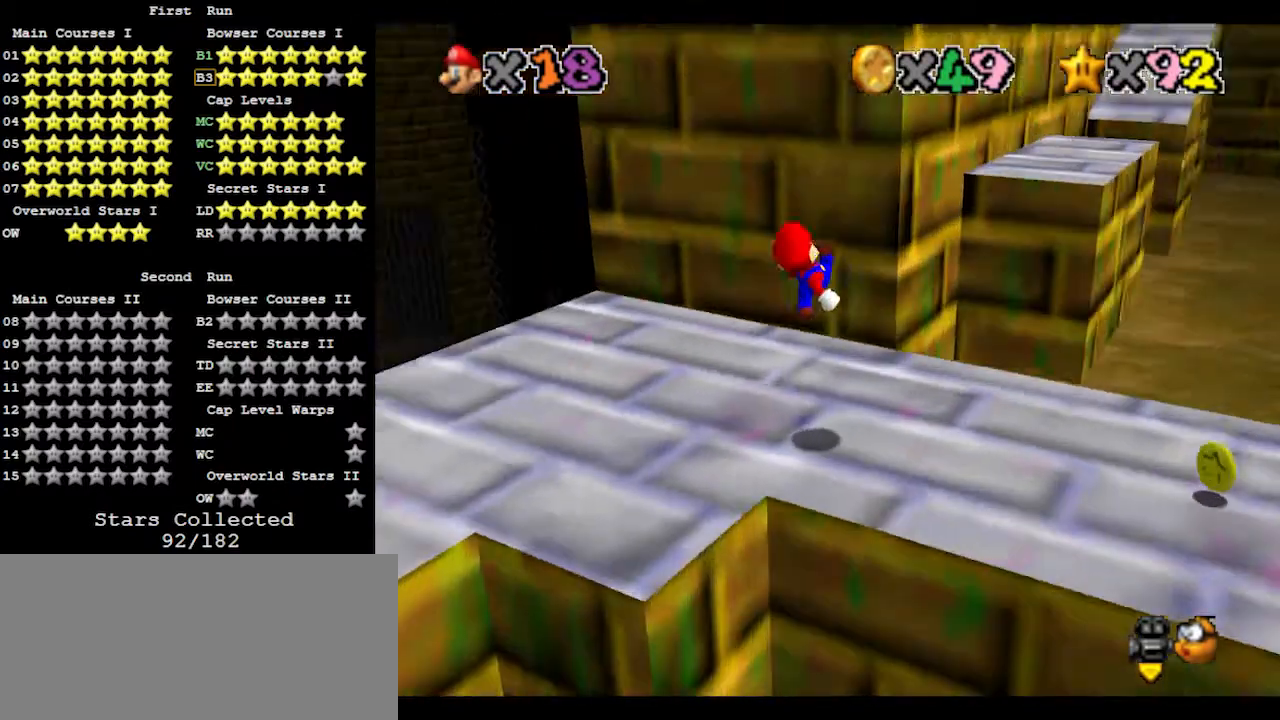
Gameplay with a controller (Nintendo layout); each line is a JSON object with the inputs held at the frame after it. "events" lists button and stick changes between this image and that frame as [ms after this image, input, new state], when the widget could be followed in between. Not read: L3 R3.
{"buttons": ["A"], "left_stick": "up-right", "events": [[33, "C_RIGHT", "up"], [267, "A", "down"], [300, "left_stick", "up-right"]]}
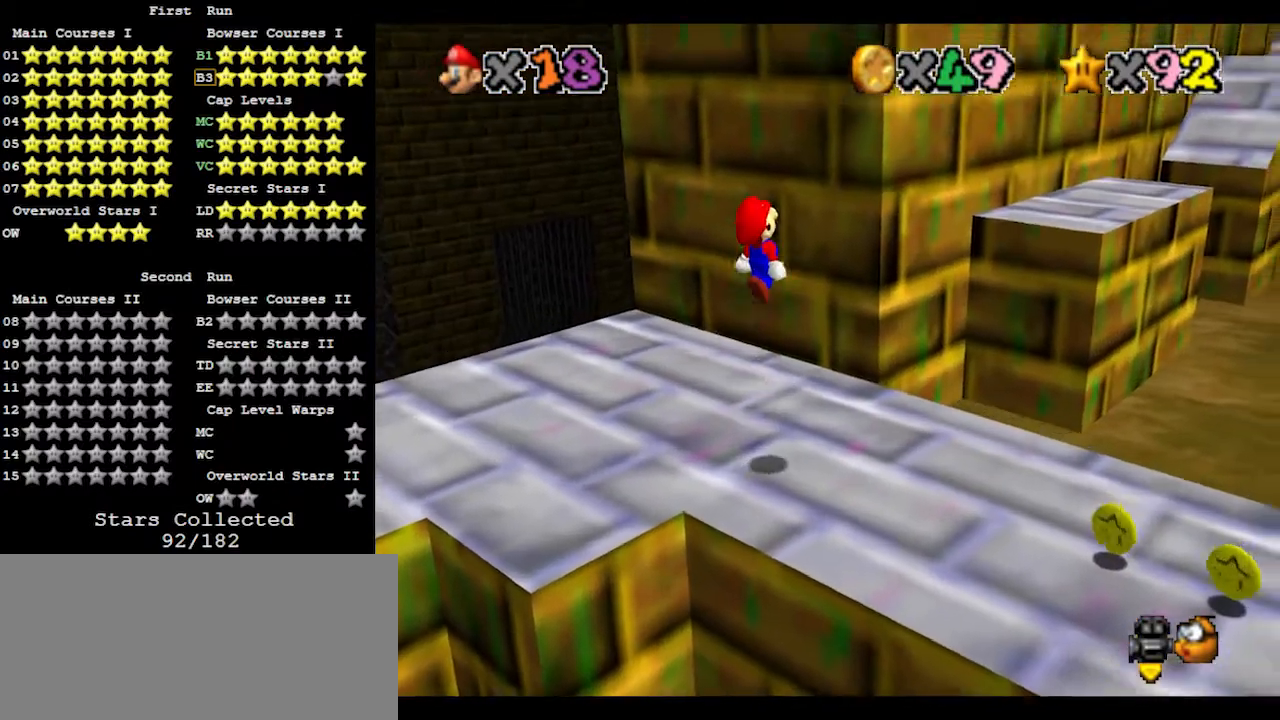
{"buttons": [], "left_stick": "up-right", "events": [[33, "B", "down"], [167, "A", "up"], [167, "B", "up"]]}
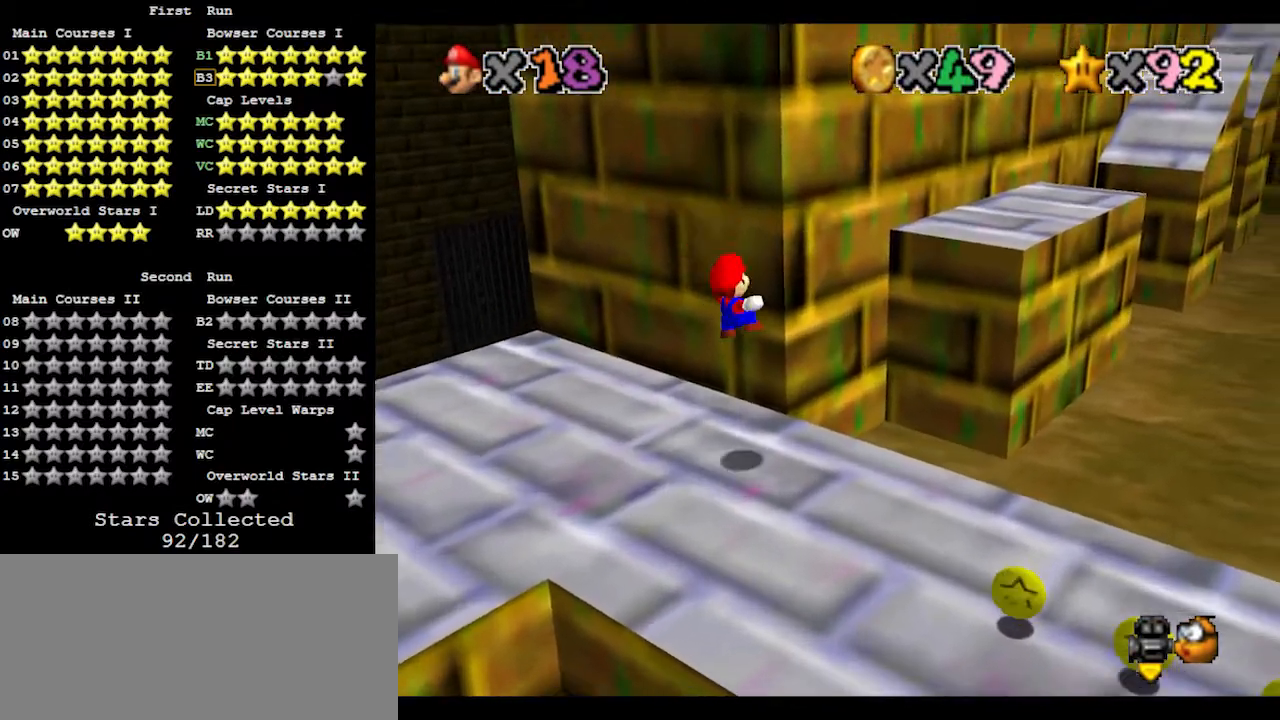
{"buttons": ["A"], "left_stick": "down-left", "events": [[200, "A", "down"], [467, "left_stick", "down-left"]]}
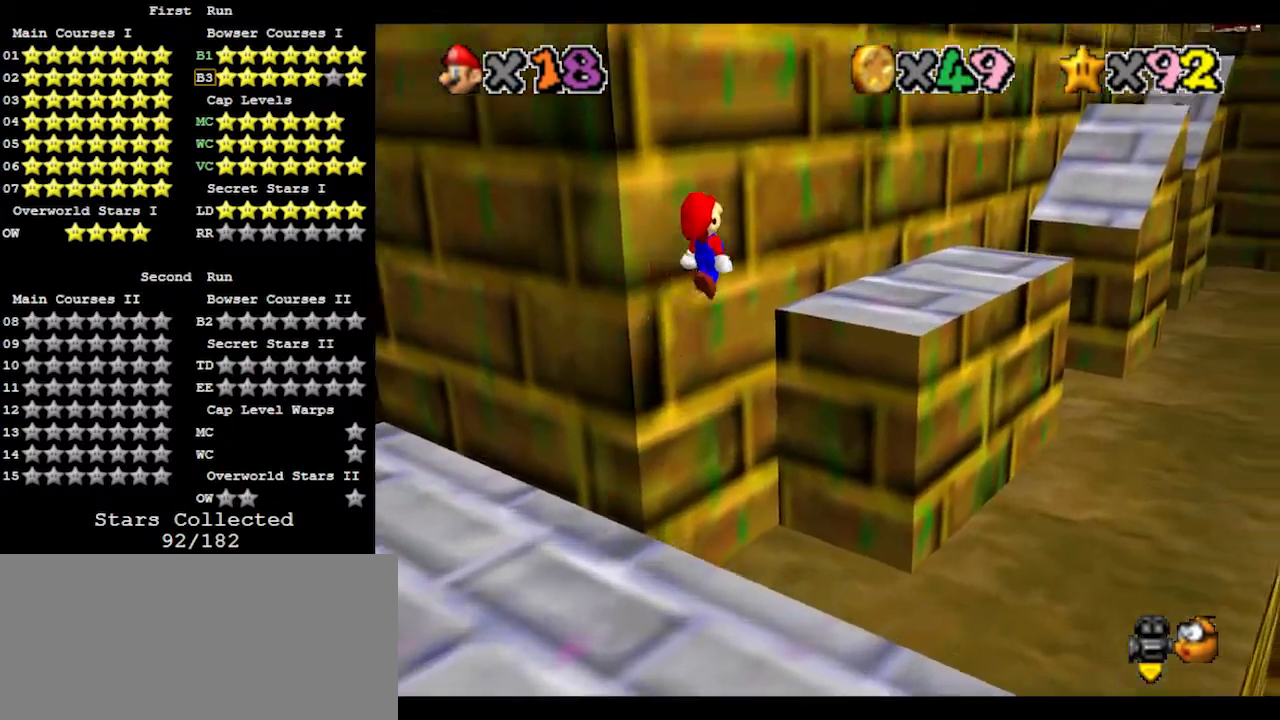
{"buttons": [], "left_stick": "down-left", "events": [[100, "B", "down"], [100, "left_stick", "up-right"], [233, "B", "up"], [267, "A", "up"], [300, "left_stick", "down-right"], [433, "left_stick", "down-left"]]}
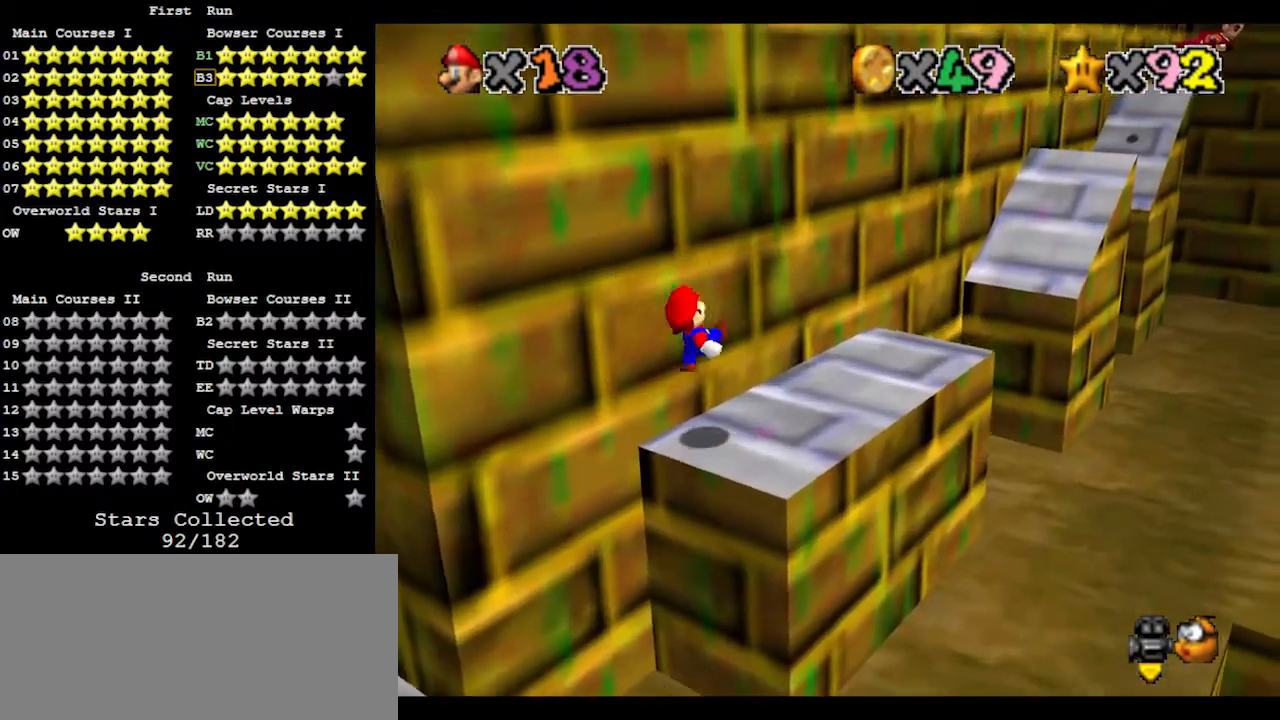
{"buttons": ["A", "B"], "left_stick": "right", "events": [[133, "A", "down"], [433, "left_stick", "right"], [467, "B", "down"]]}
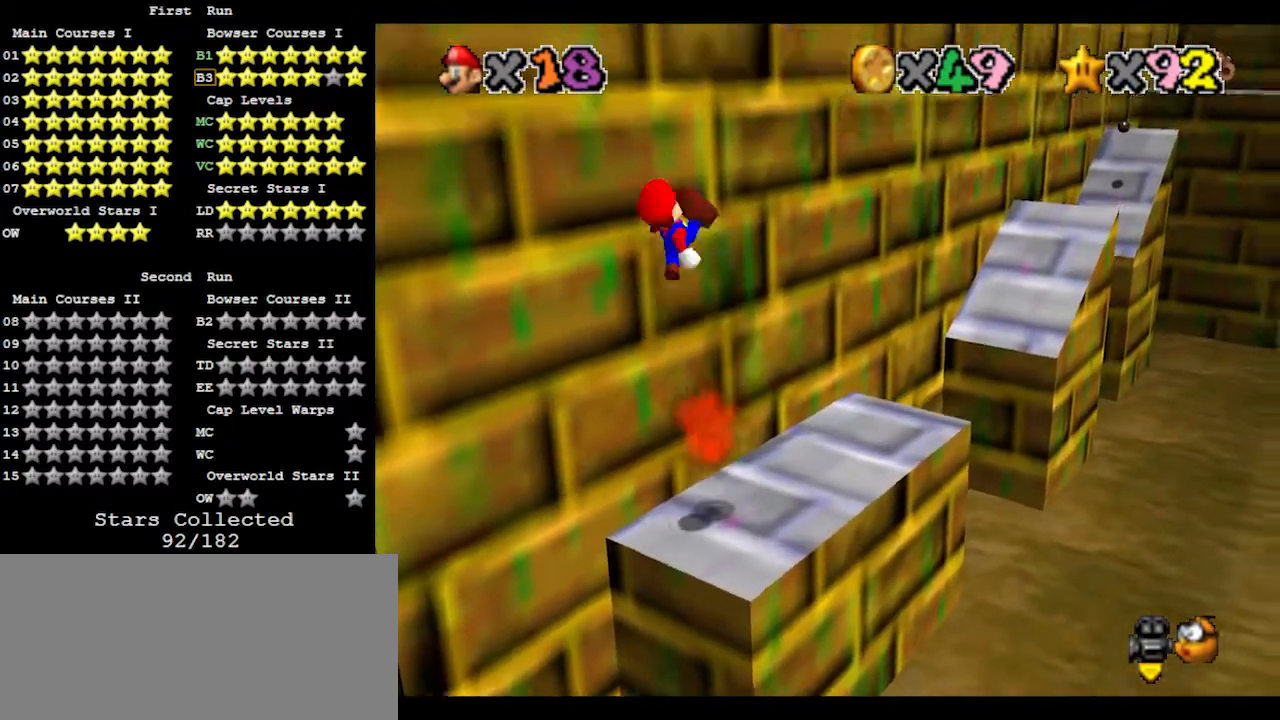
{"buttons": [], "left_stick": "center", "events": [[67, "A", "up"], [67, "B", "up"], [133, "C_LEFT", "down"], [133, "left_stick", "center"], [233, "C_LEFT", "up"]]}
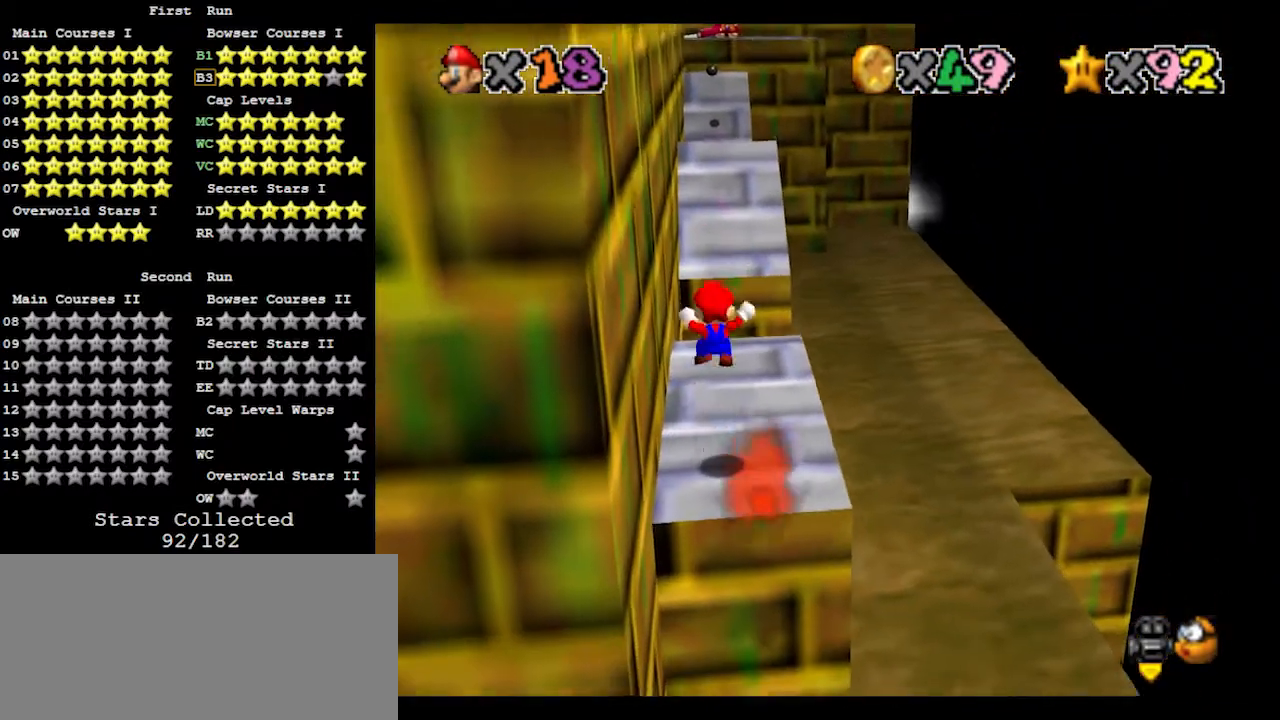
{"buttons": ["A"], "left_stick": "center", "events": [[200, "A", "down"], [267, "left_stick", "down-left"], [333, "left_stick", "left"], [433, "left_stick", "center"]]}
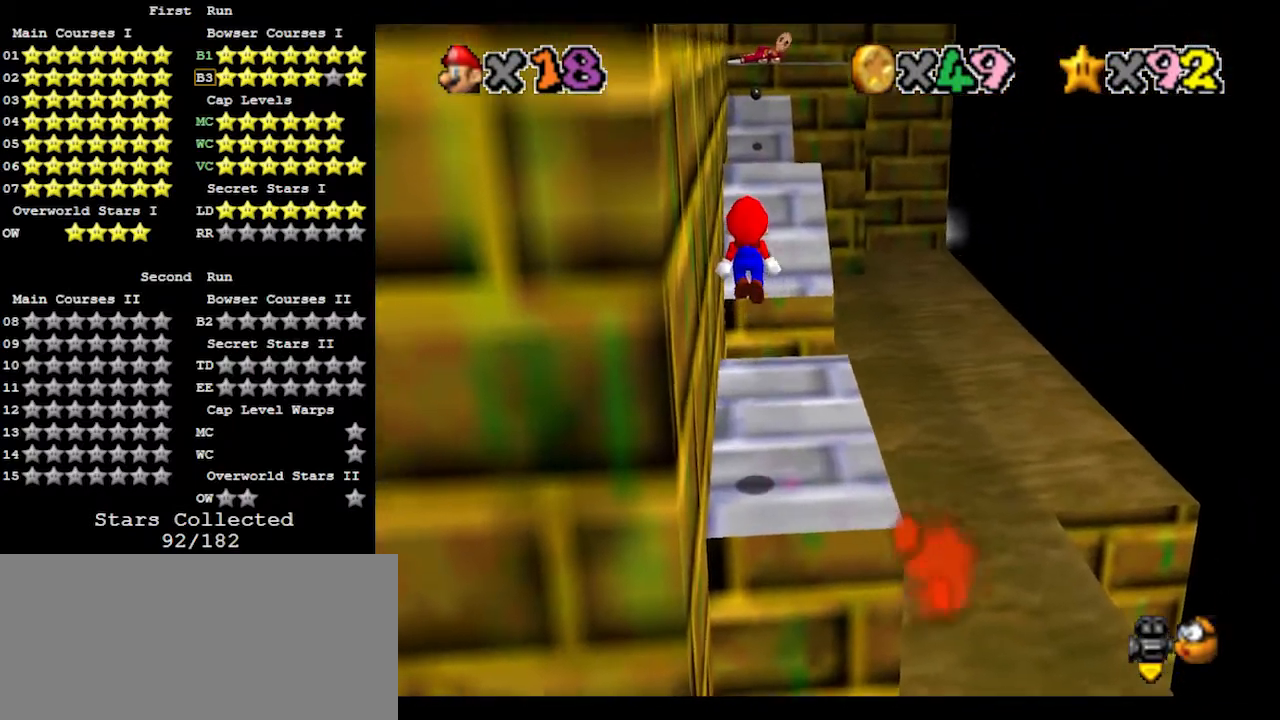
{"buttons": [], "left_stick": "center", "events": [[267, "B", "down"], [400, "B", "up"], [433, "A", "up"]]}
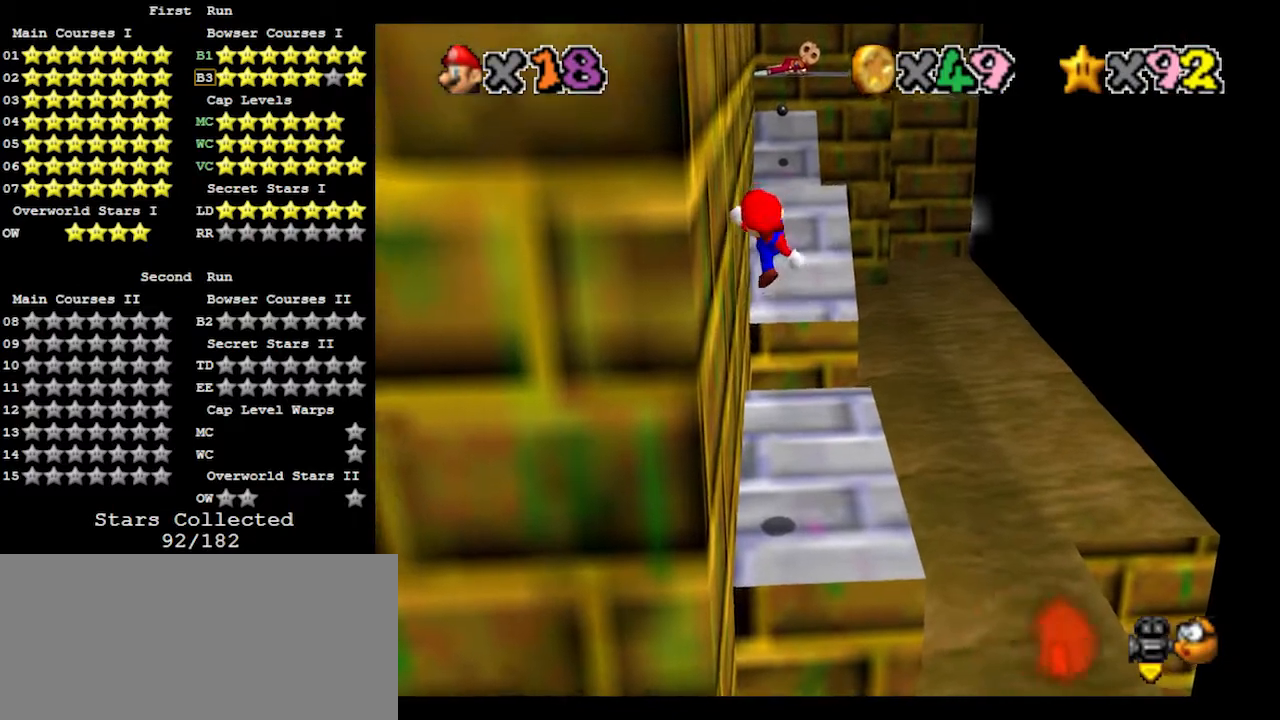
{"buttons": [], "left_stick": "center", "events": [[67, "C_RIGHT", "down"], [167, "C_RIGHT", "up"], [200, "C_RIGHT", "down"], [267, "C_RIGHT", "up"]]}
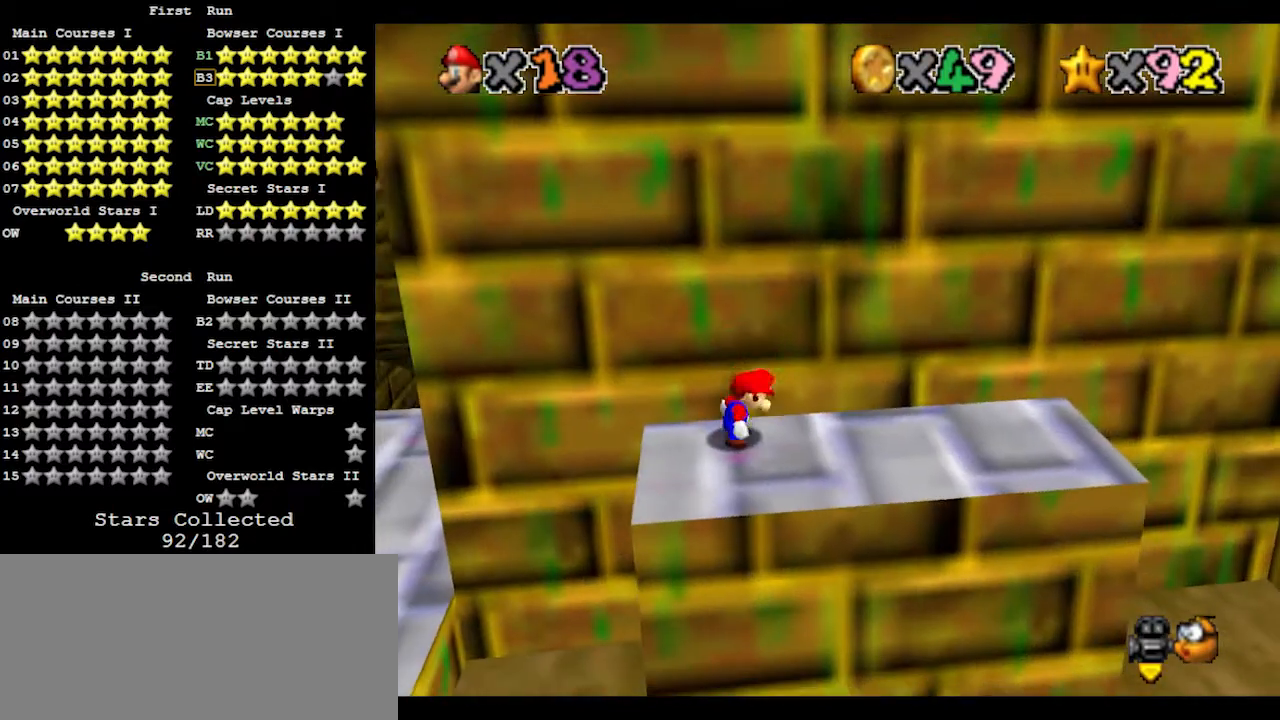
{"buttons": [], "left_stick": "center", "events": [[467, "A", "down"], [500, "A", "up"]]}
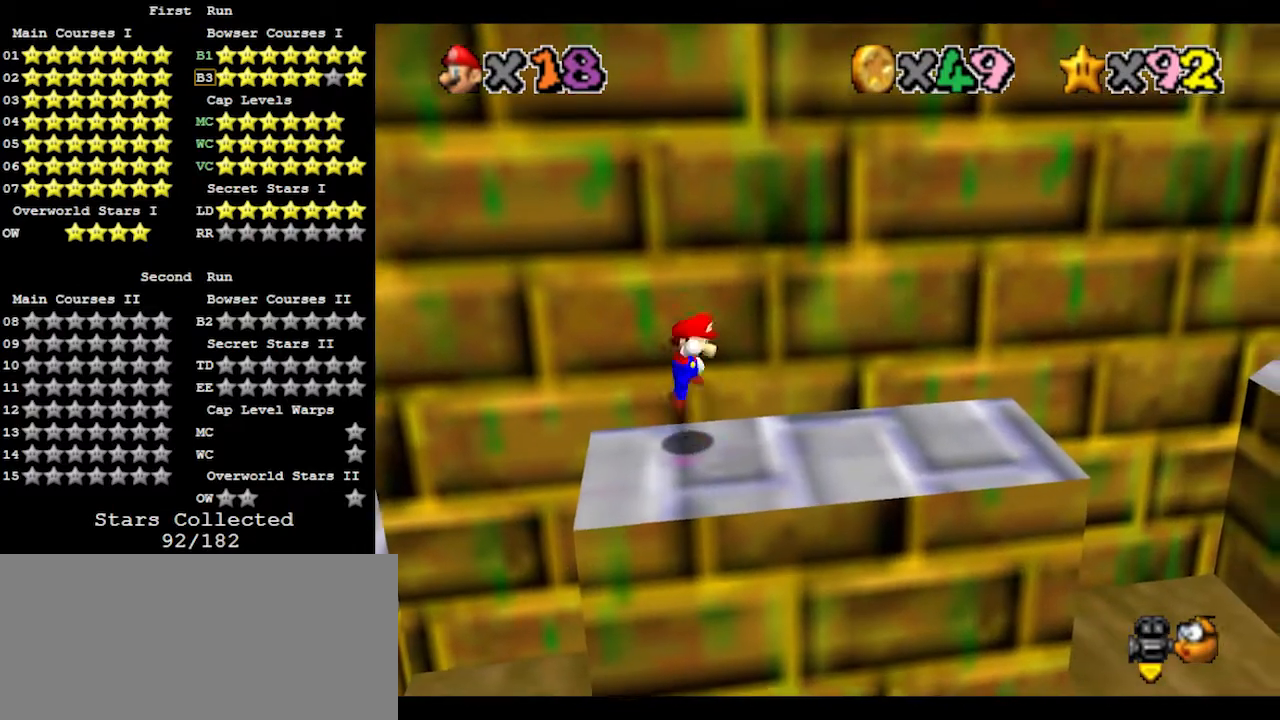
{"buttons": [], "left_stick": "center", "events": [[33, "left_stick", "left"], [200, "left_stick", "center"]]}
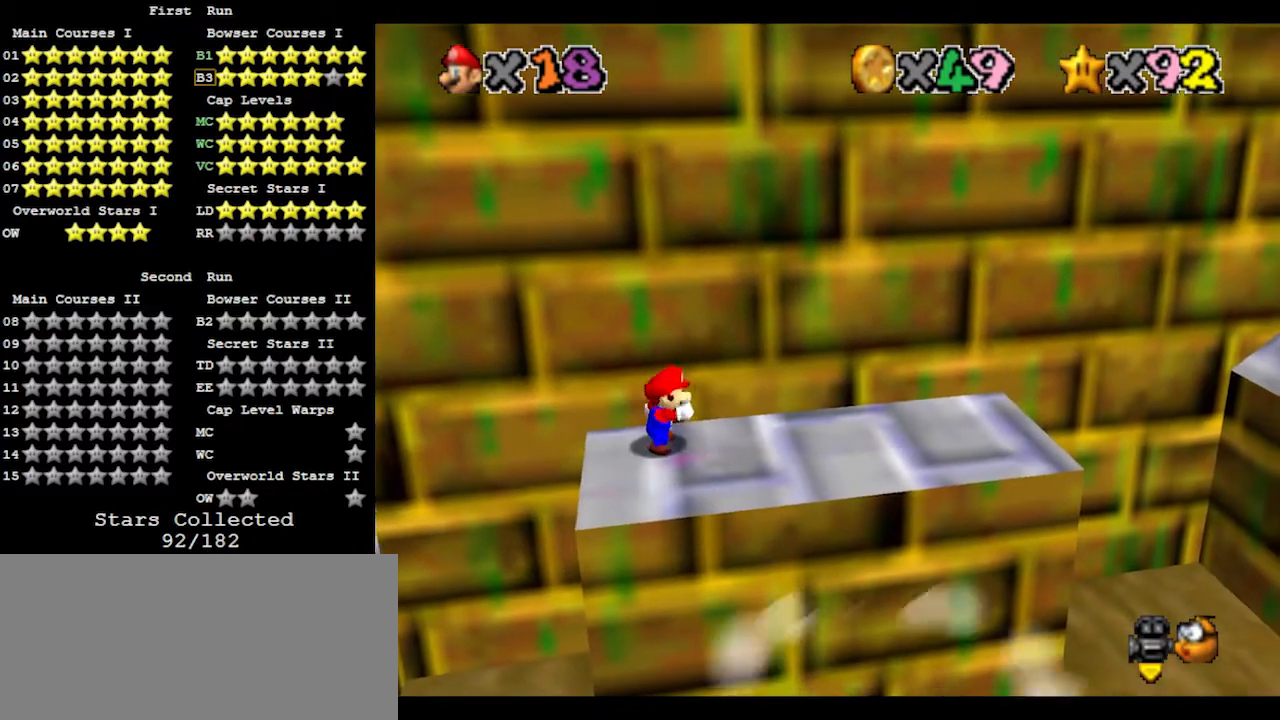
{"buttons": ["A"], "left_stick": "right", "events": [[167, "left_stick", "right"], [467, "A", "down"]]}
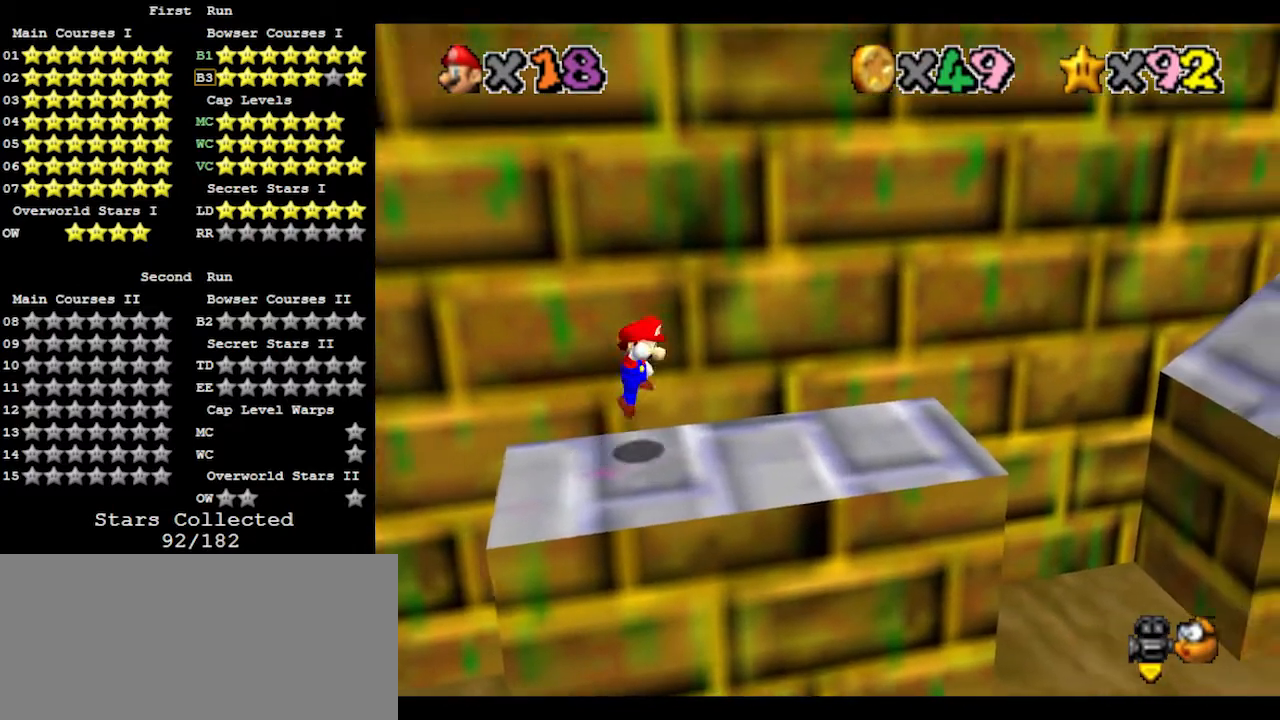
{"buttons": [], "left_stick": "right", "events": [[200, "B", "down"], [267, "A", "up"], [267, "B", "up"]]}
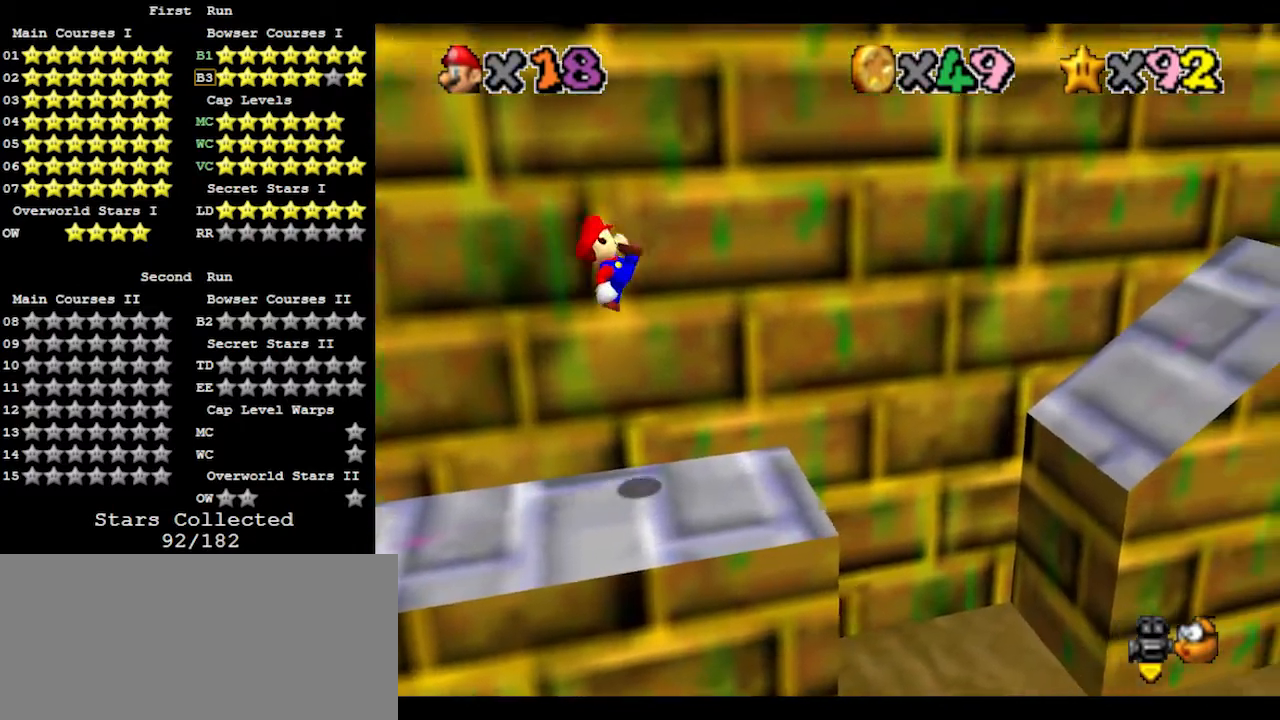
{"buttons": ["A"], "left_stick": "right", "events": [[133, "left_stick", "center"], [200, "left_stick", "right"], [333, "A", "down"]]}
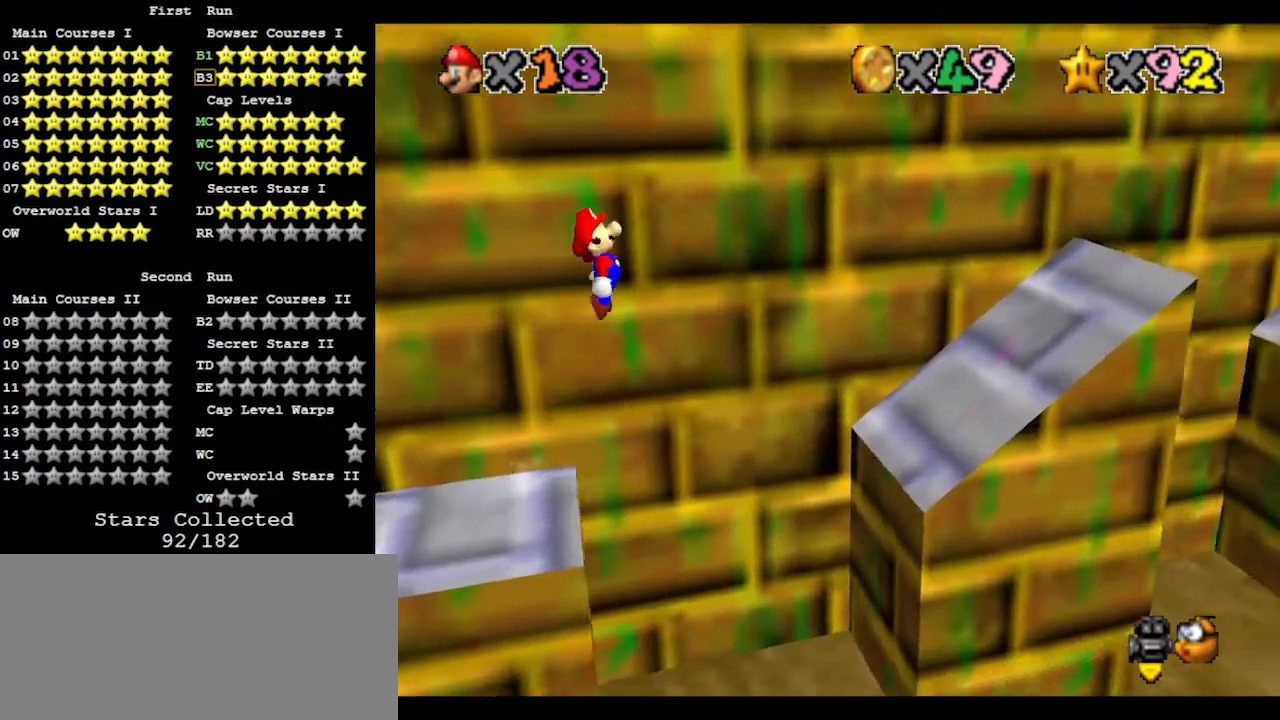
{"buttons": [], "left_stick": "right", "events": [[500, "A", "up"]]}
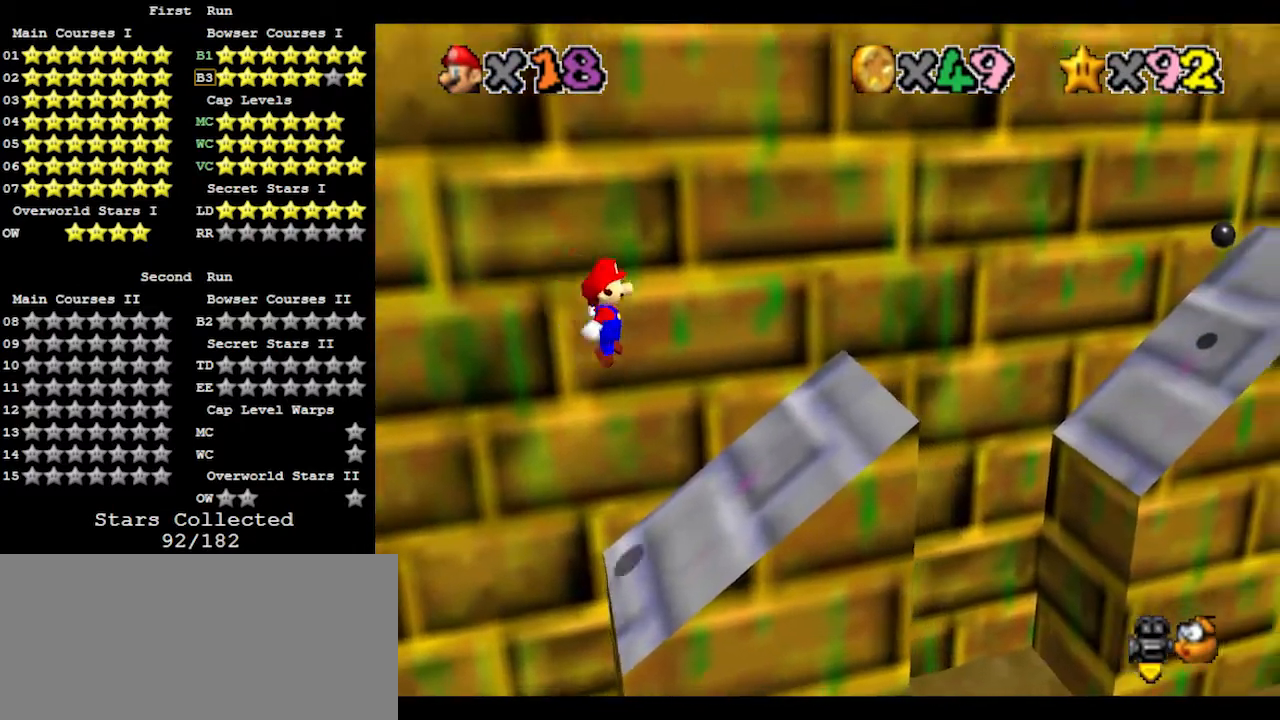
{"buttons": ["A"], "left_stick": "right", "events": [[267, "A", "down"]]}
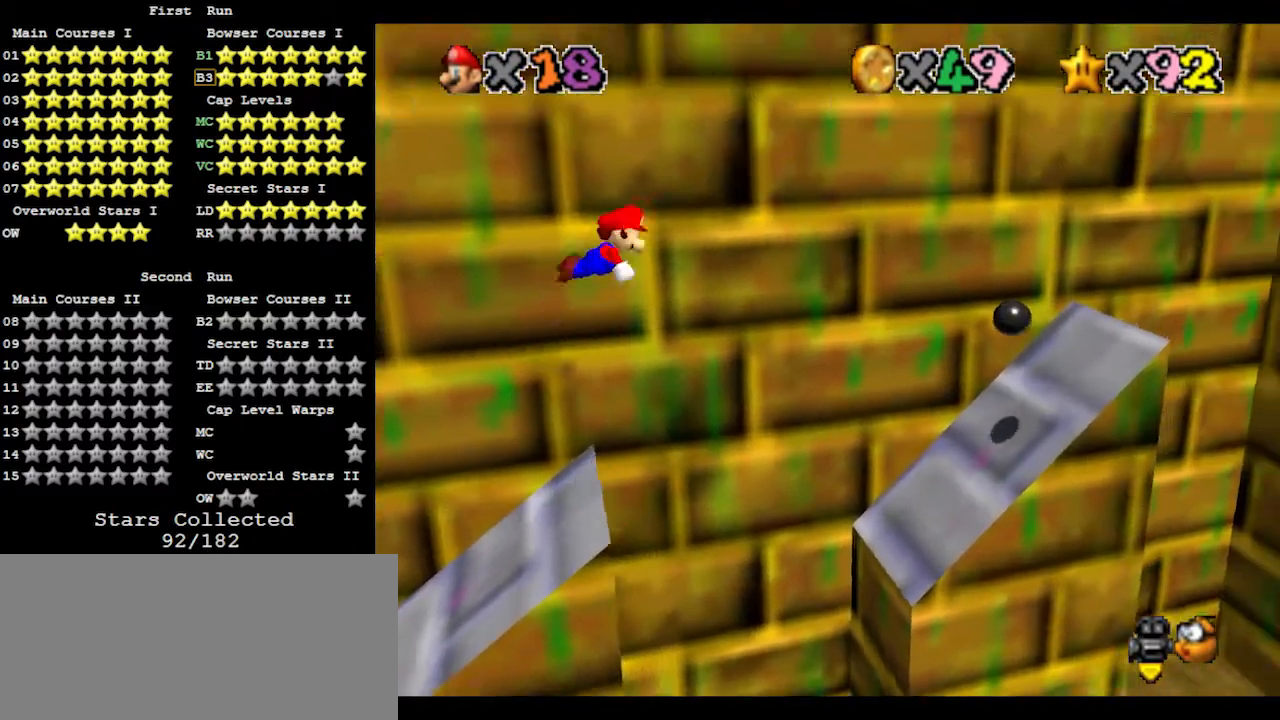
{"buttons": [], "left_stick": "right", "events": [[433, "A", "up"]]}
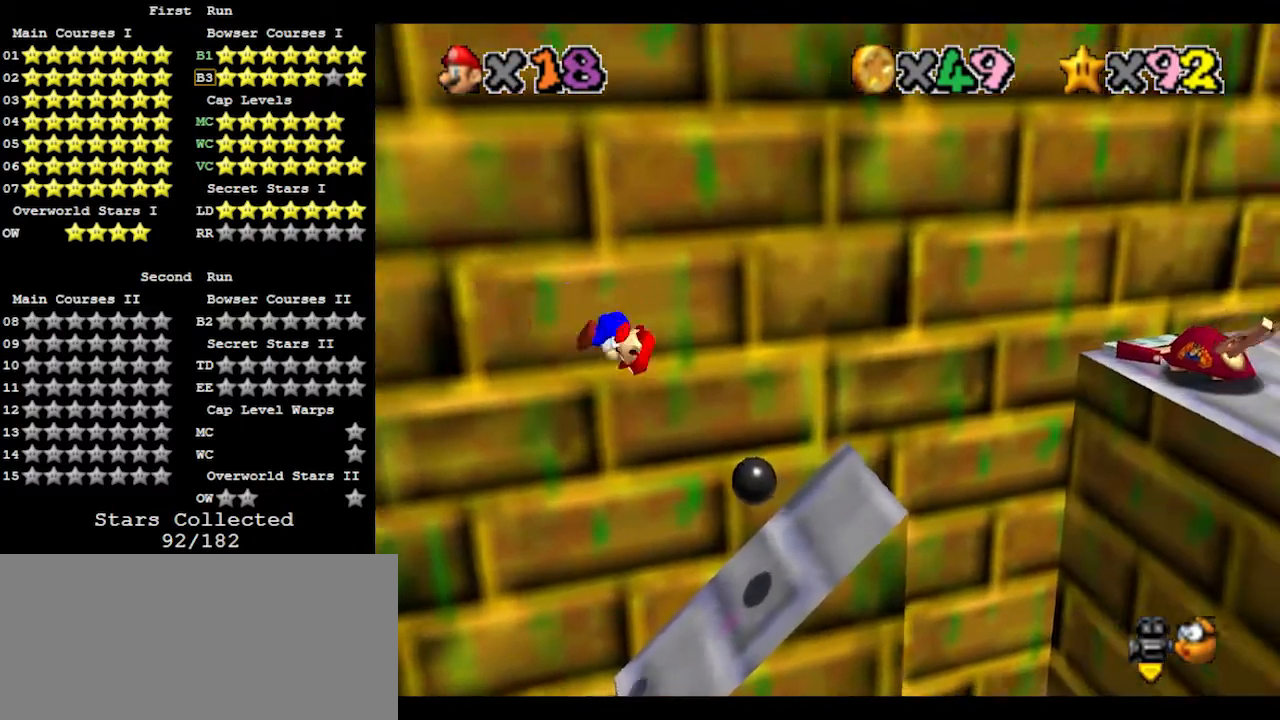
{"buttons": [], "left_stick": "right", "events": []}
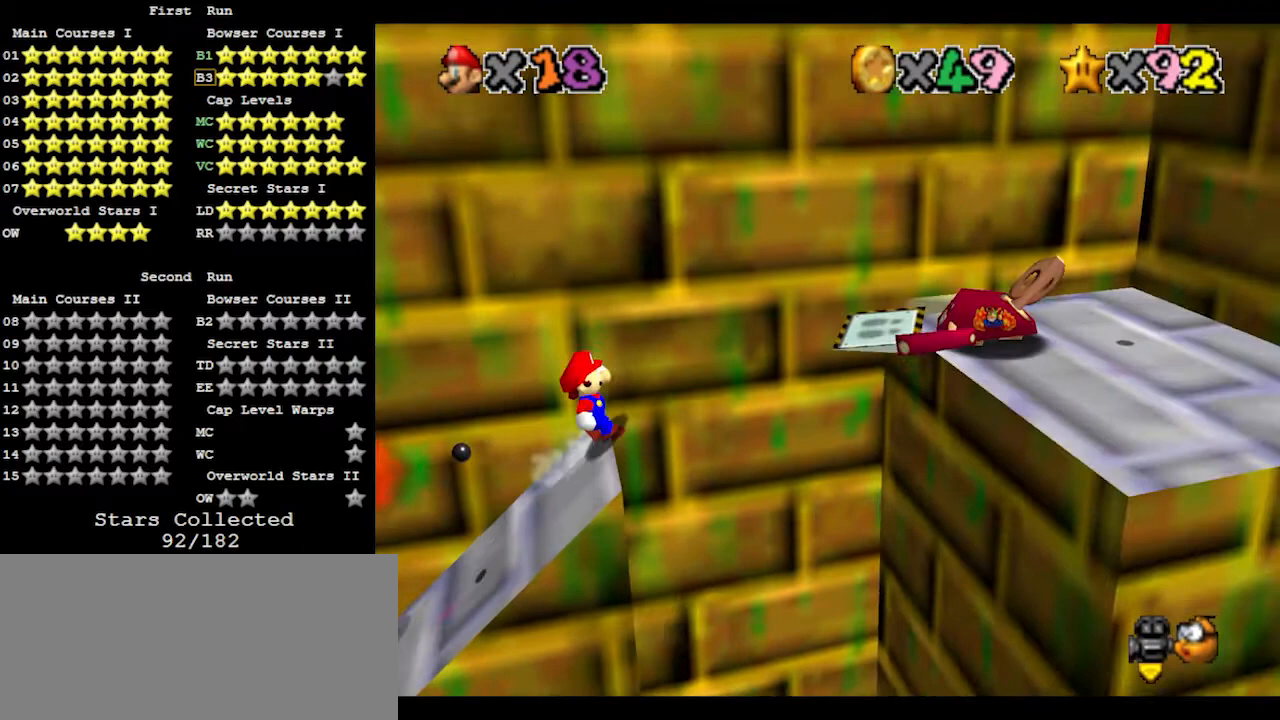
{"buttons": [], "left_stick": "down-right", "events": [[467, "left_stick", "down-right"]]}
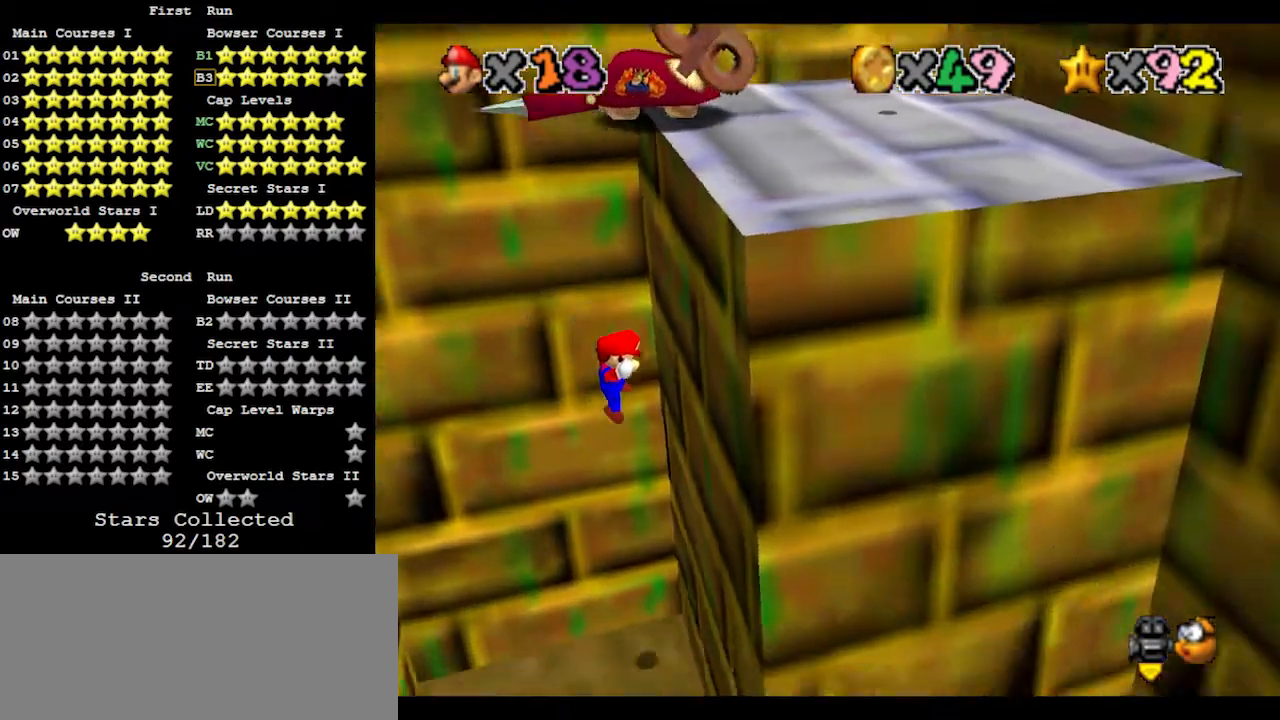
{"buttons": [], "left_stick": "left", "events": [[33, "left_stick", "down"], [133, "left_stick", "left"], [167, "A", "down"], [367, "A", "up"]]}
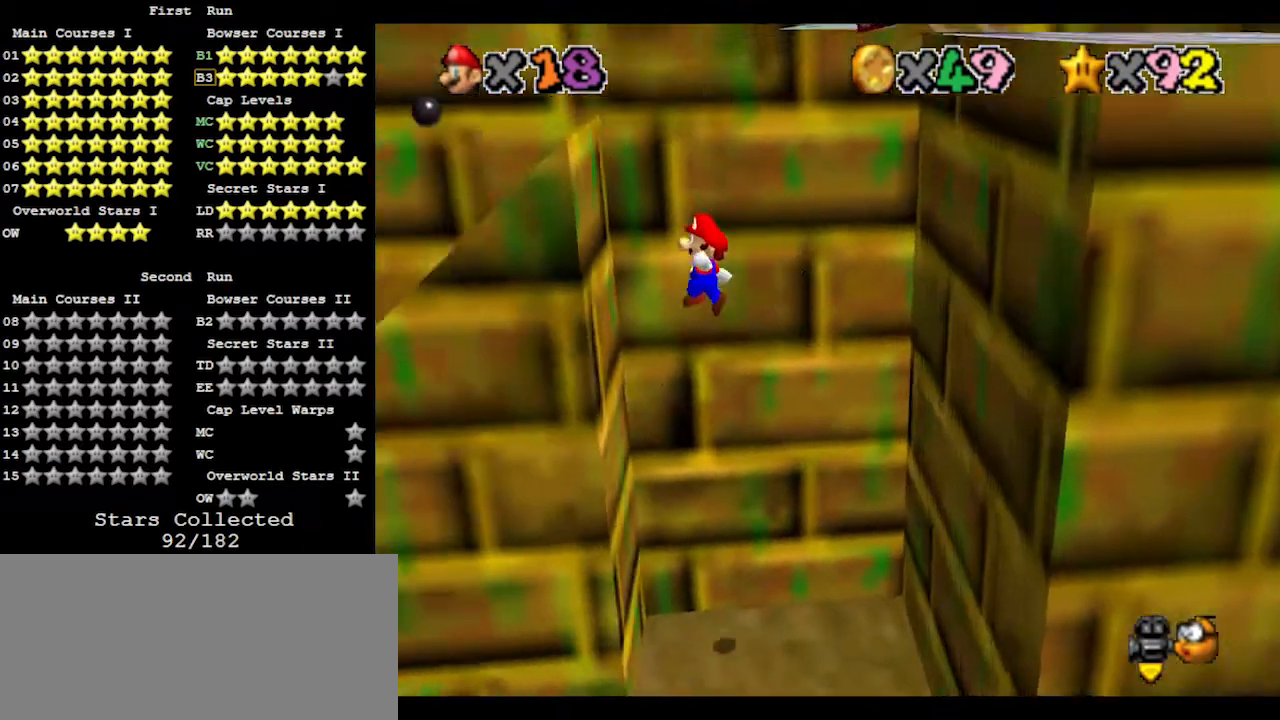
{"buttons": [], "left_stick": "right", "events": [[200, "left_stick", "down"], [233, "A", "down"], [300, "A", "up"], [300, "left_stick", "right"]]}
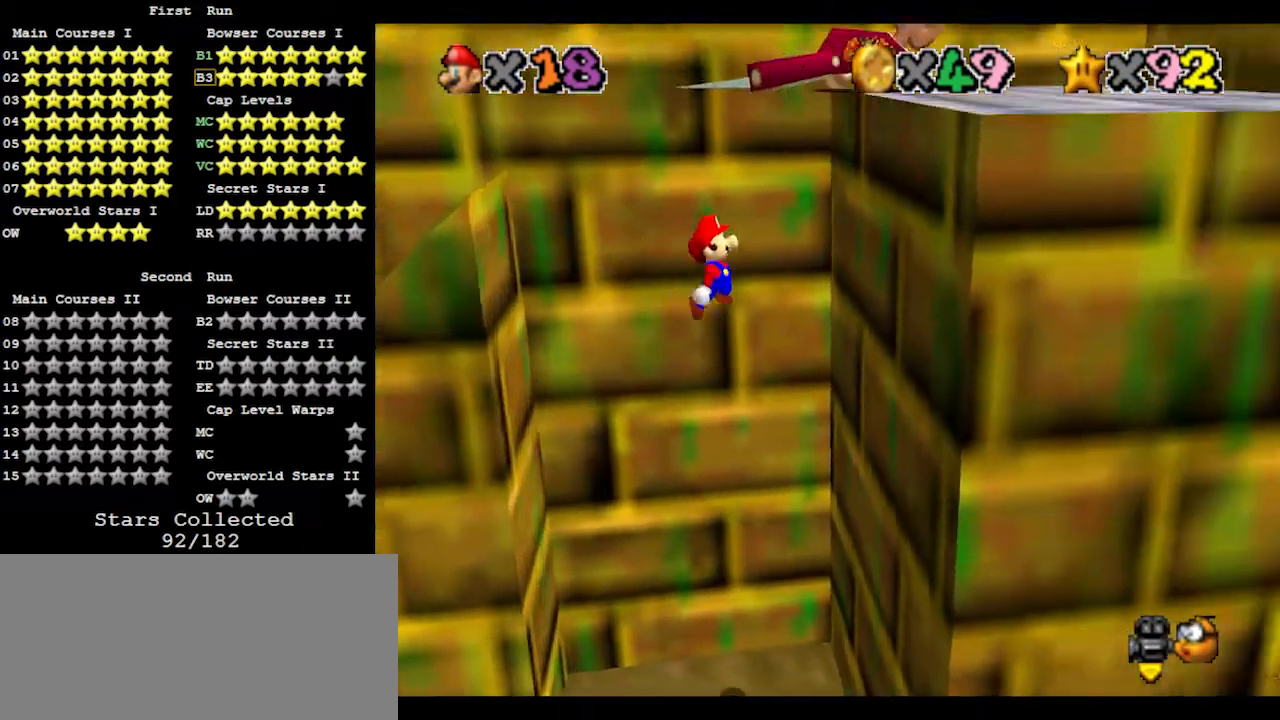
{"buttons": [], "left_stick": "left", "events": [[233, "left_stick", "down"], [300, "A", "down"], [300, "left_stick", "left"], [400, "A", "up"]]}
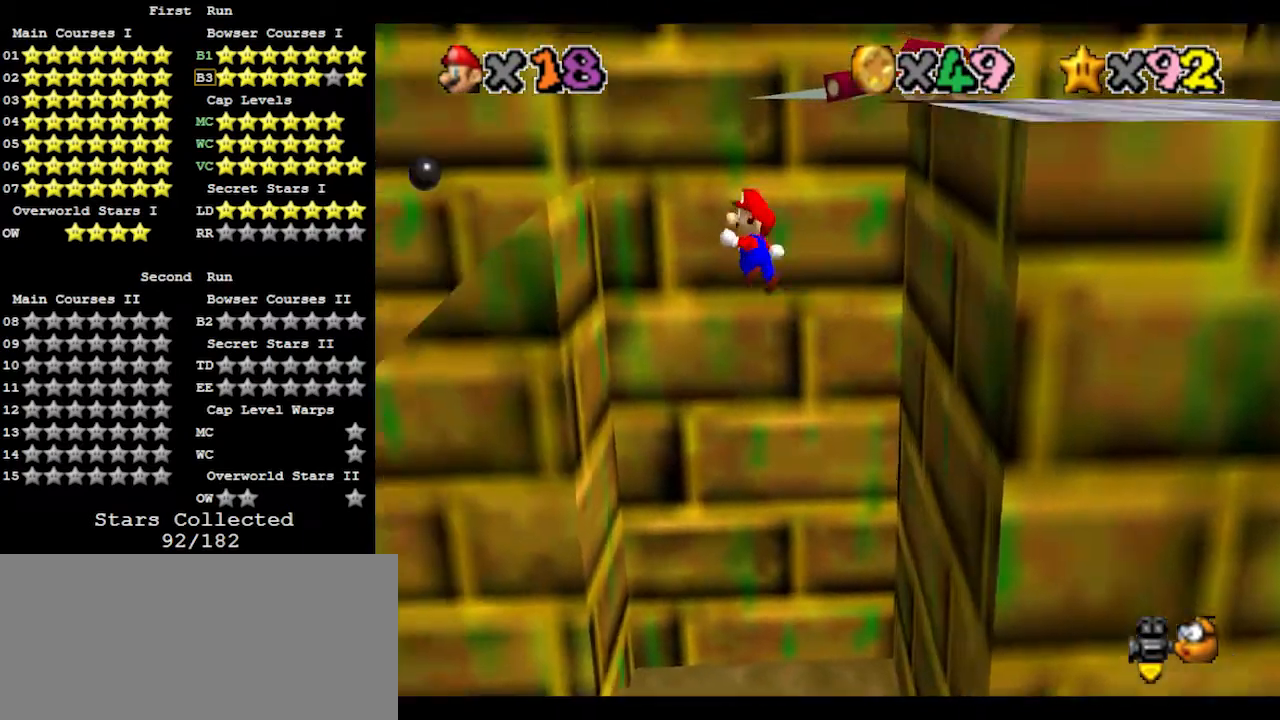
{"buttons": [], "left_stick": "down-right", "events": [[300, "left_stick", "down"], [367, "A", "down"], [367, "left_stick", "down-right"], [500, "A", "up"]]}
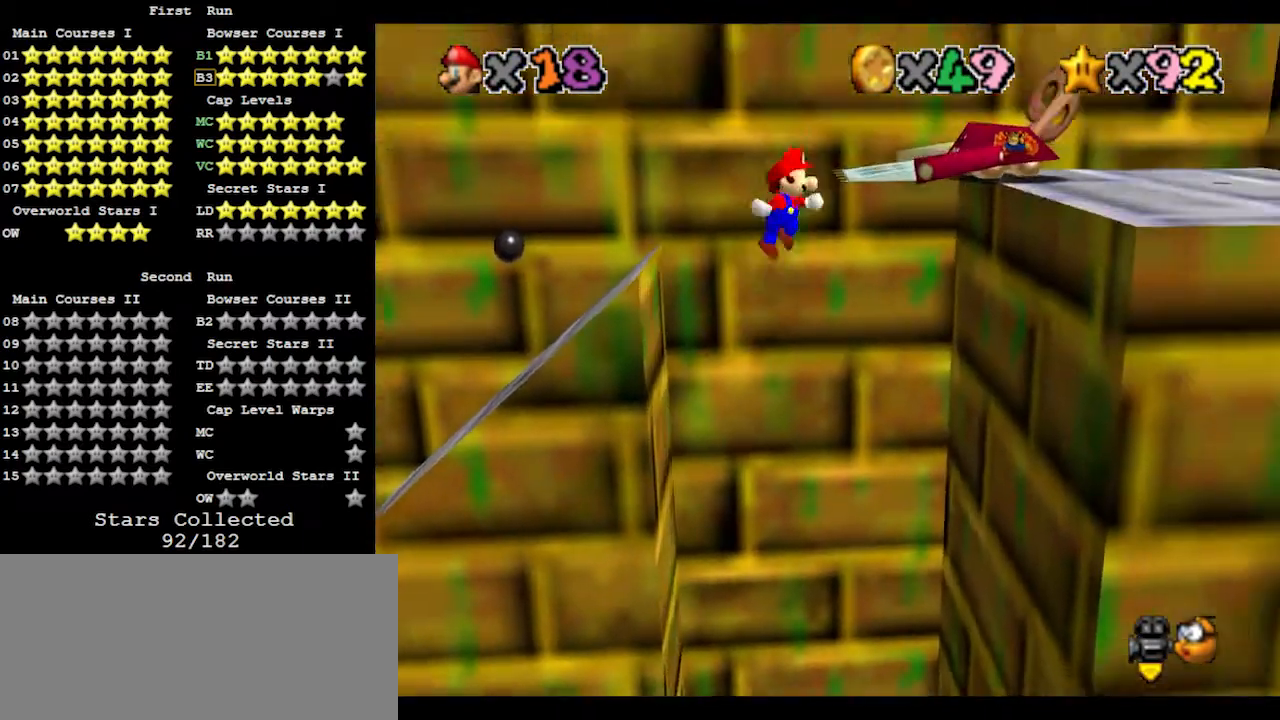
{"buttons": [], "left_stick": "down-right", "events": []}
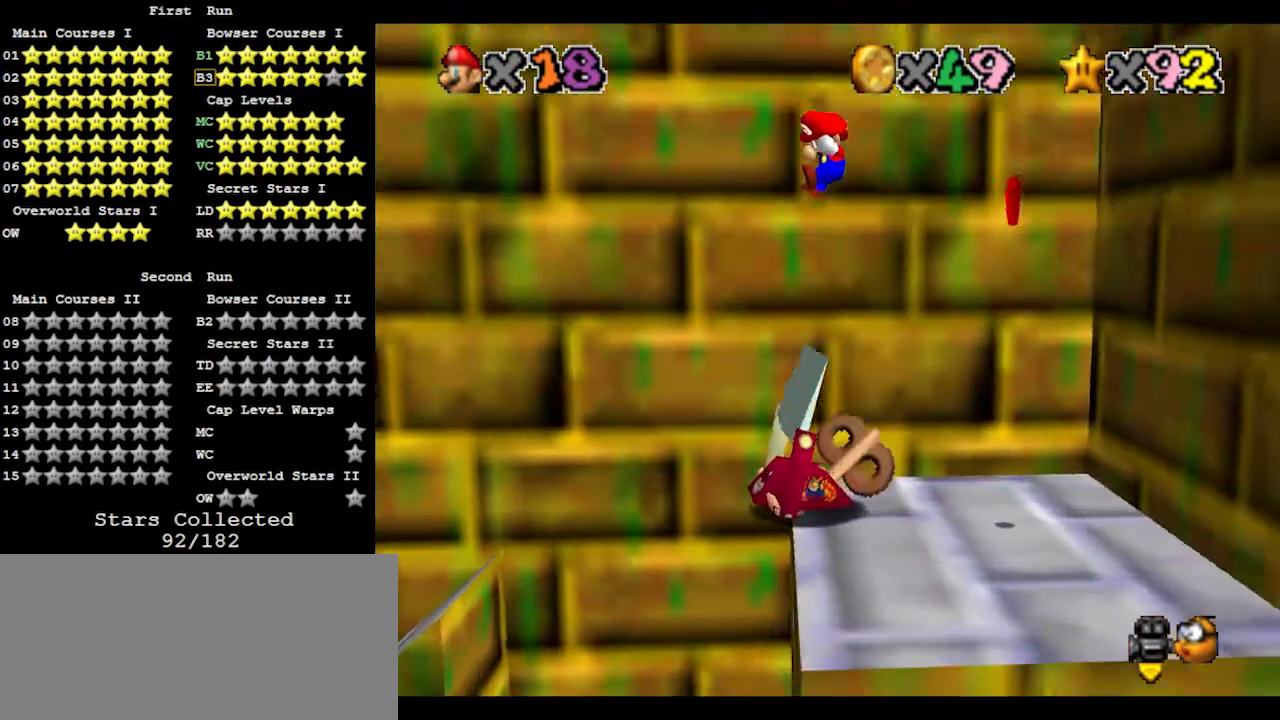
{"buttons": [], "left_stick": "center", "events": [[67, "left_stick", "center"]]}
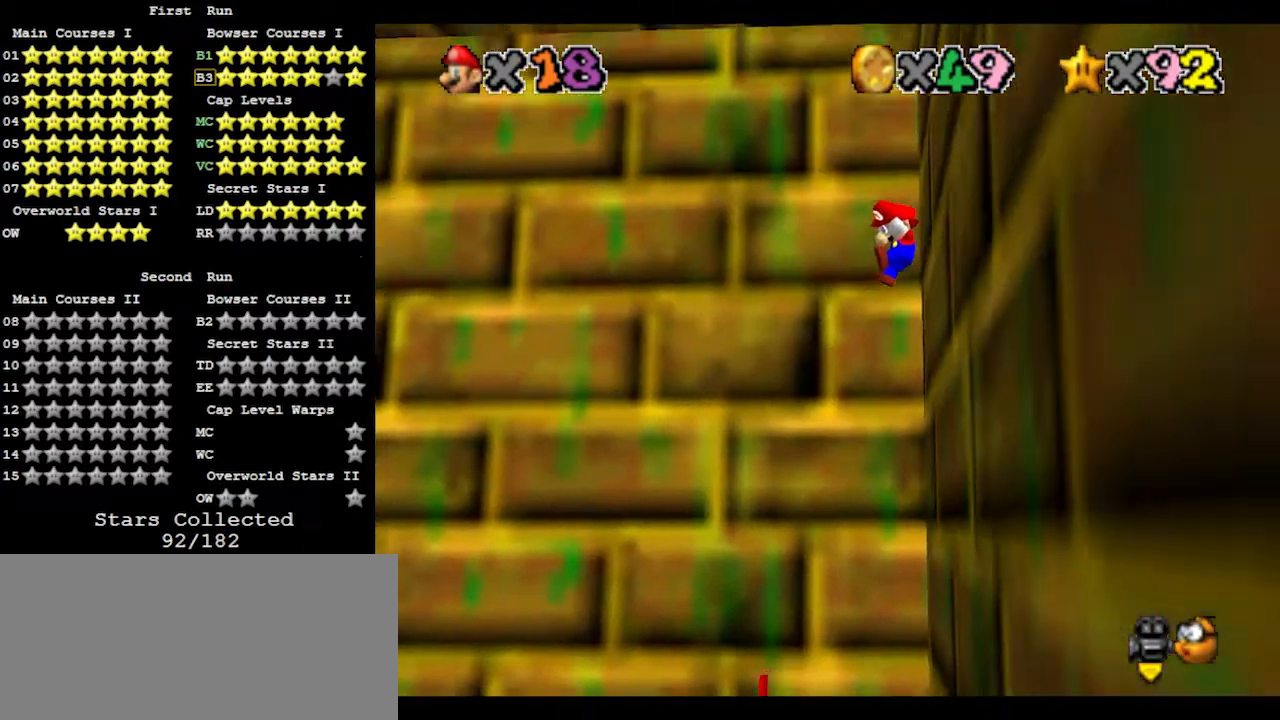
{"buttons": [], "left_stick": "center", "events": []}
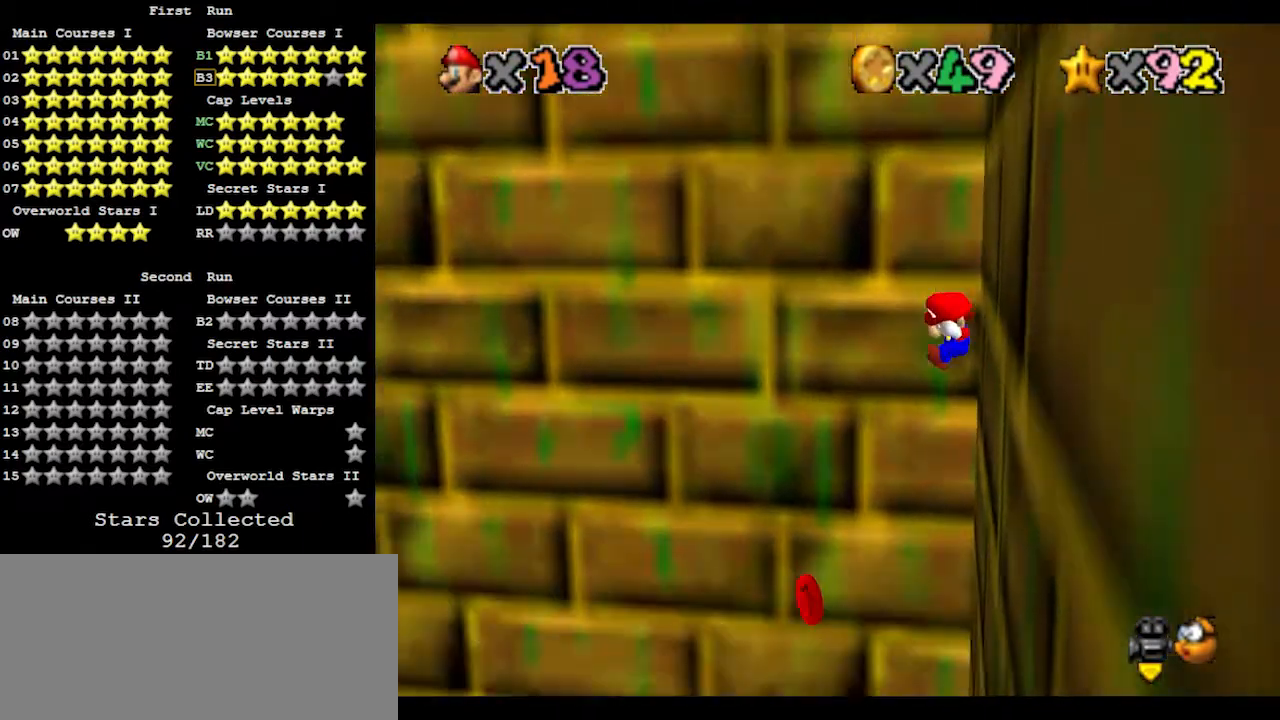
{"buttons": [], "left_stick": "center", "events": []}
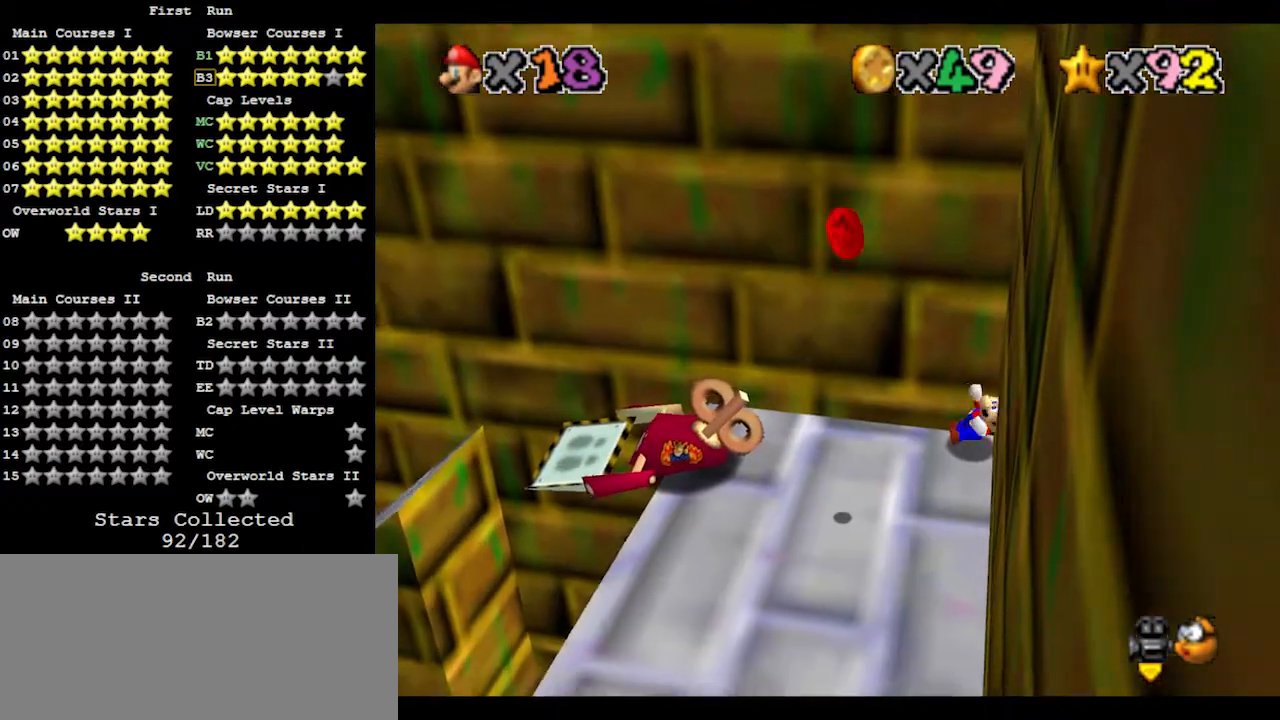
{"buttons": [], "left_stick": "center", "events": []}
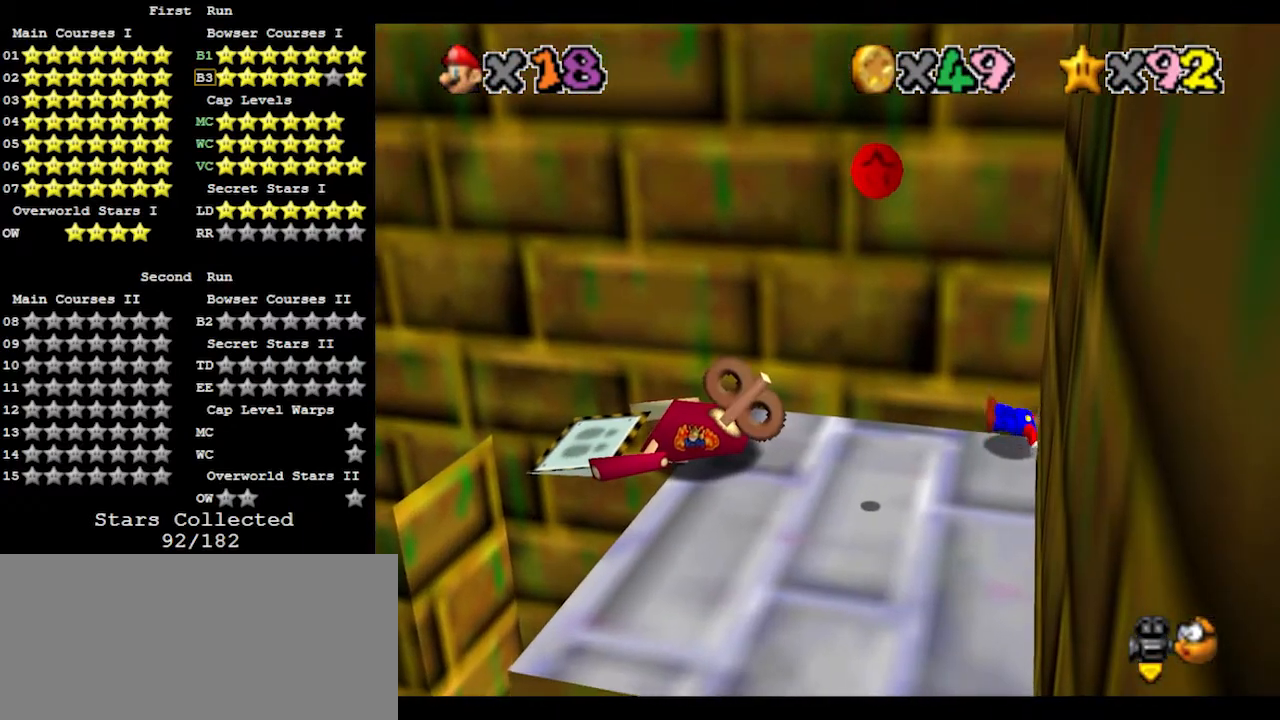
{"buttons": [], "left_stick": "left", "events": [[200, "left_stick", "left"]]}
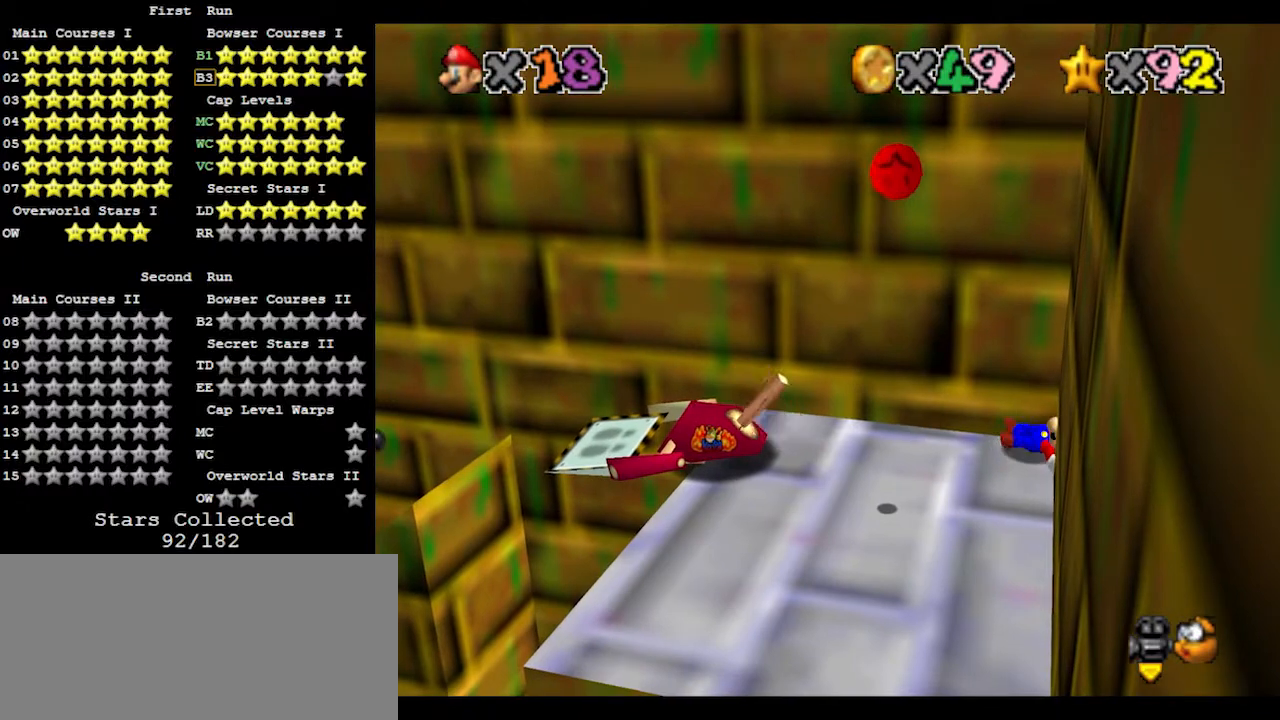
{"buttons": [], "left_stick": "left", "events": []}